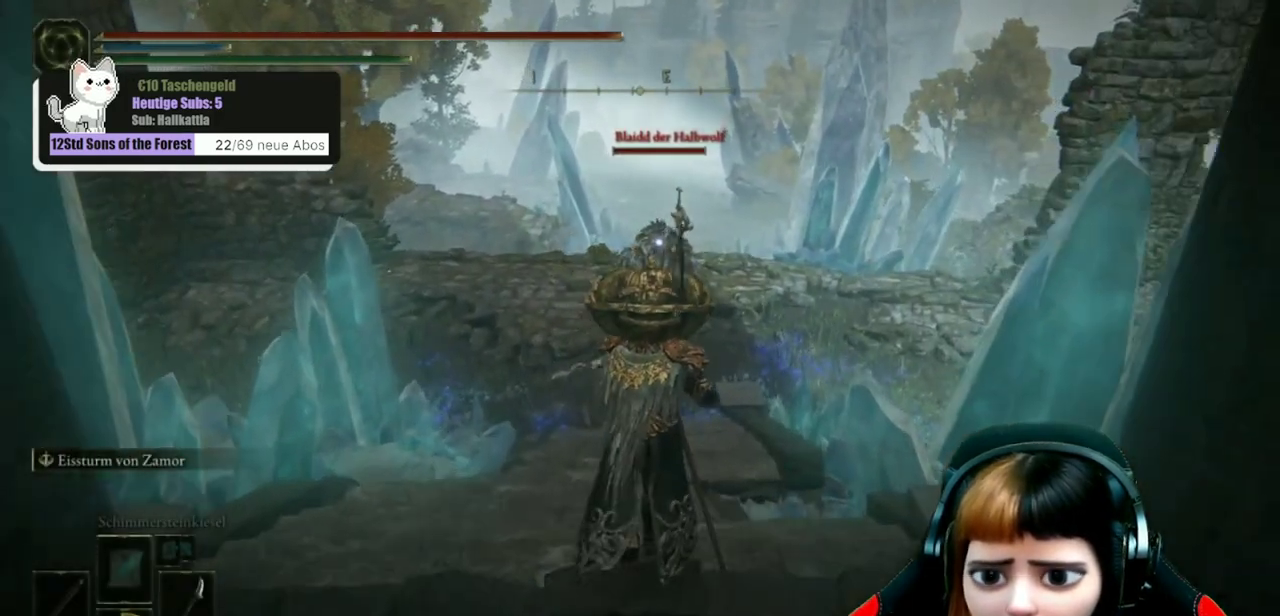
Gameplay with a controller (Xbox layout); each line is a JSON object with the inputs held at the frame after it (dt_ms = milliseconds from this image to that frame). "events" lists button and stick changes between this image and that frame as [ms after this image, input, new state], when the widget could be followed in between. Not read: L1.
{"dt_ms": 500, "buttons": [], "left_stick": "up", "right_stick": "center", "events": []}
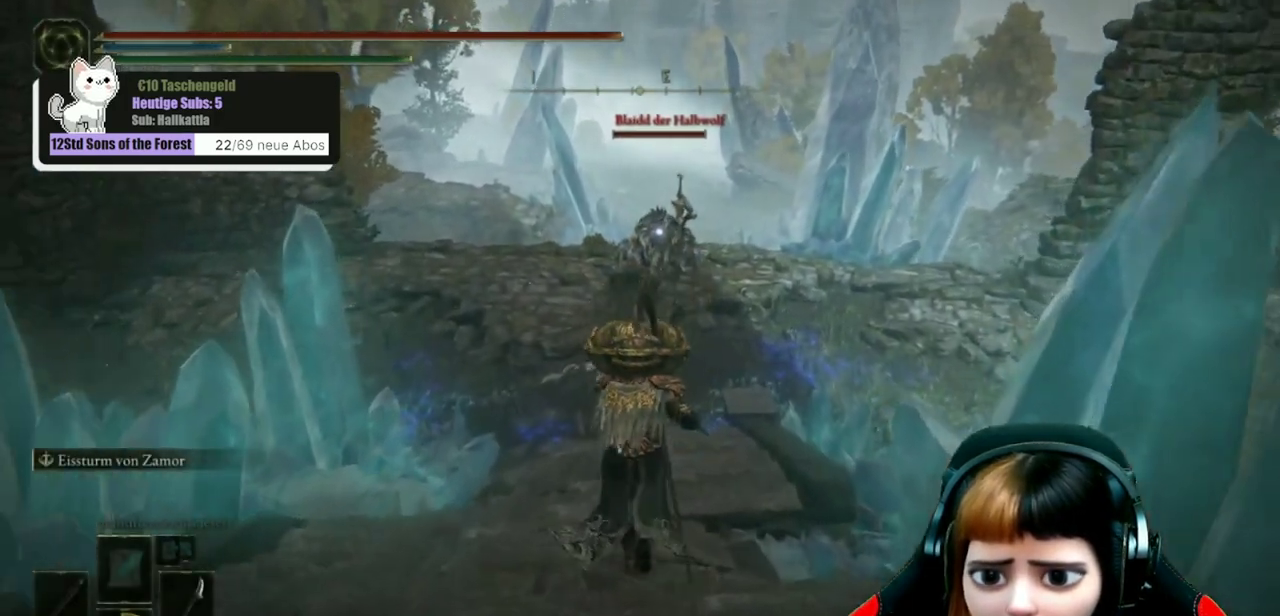
{"dt_ms": 600, "buttons": [], "left_stick": "up", "right_stick": "center", "events": []}
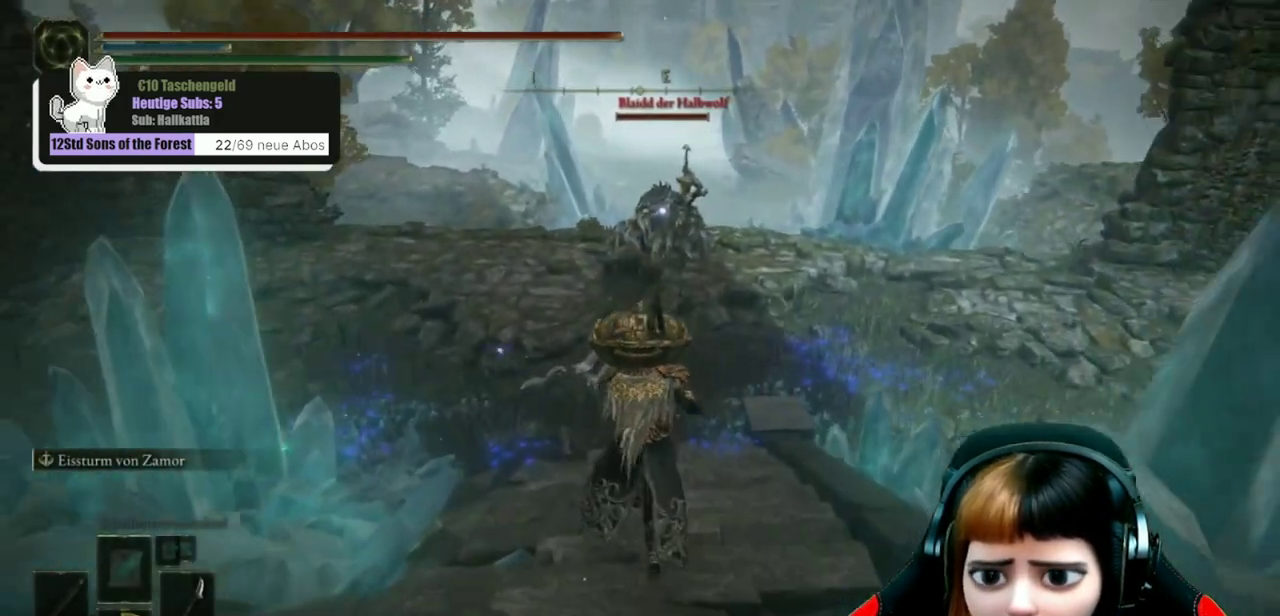
{"dt_ms": 400, "buttons": [], "left_stick": "up", "right_stick": "center", "events": []}
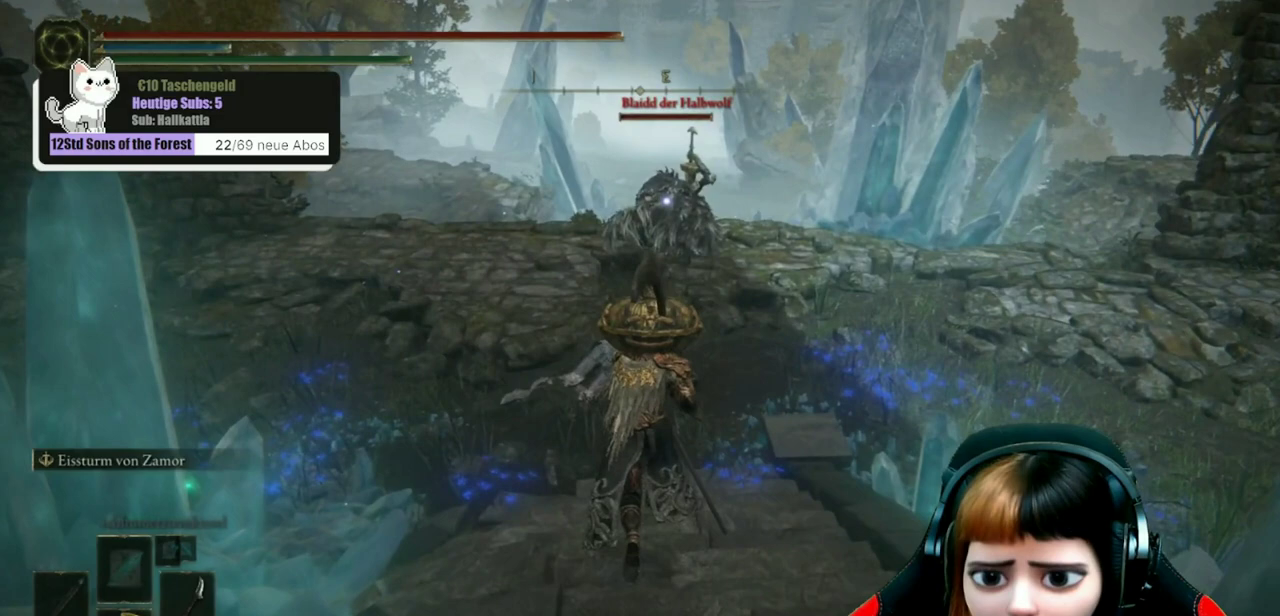
{"dt_ms": 500, "buttons": [], "left_stick": "center", "right_stick": "center", "events": [[400, "left_stick", "center"]]}
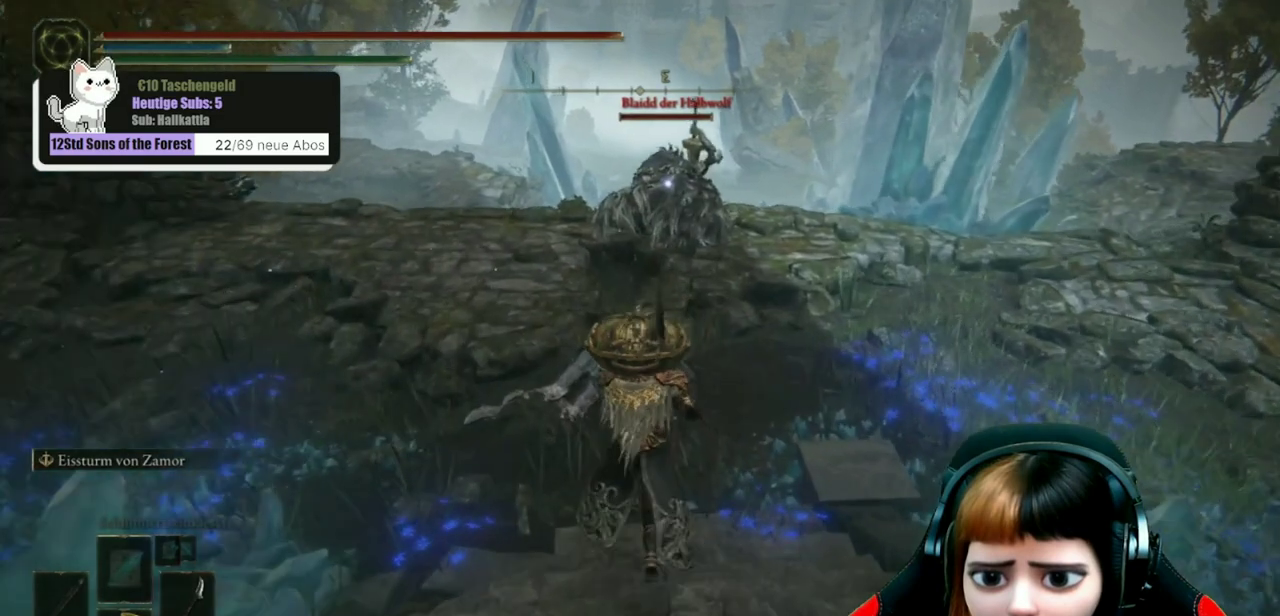
{"dt_ms": 300, "buttons": [], "left_stick": "center", "right_stick": "center", "events": [[133, "R3", "down"], [233, "R3", "up"]]}
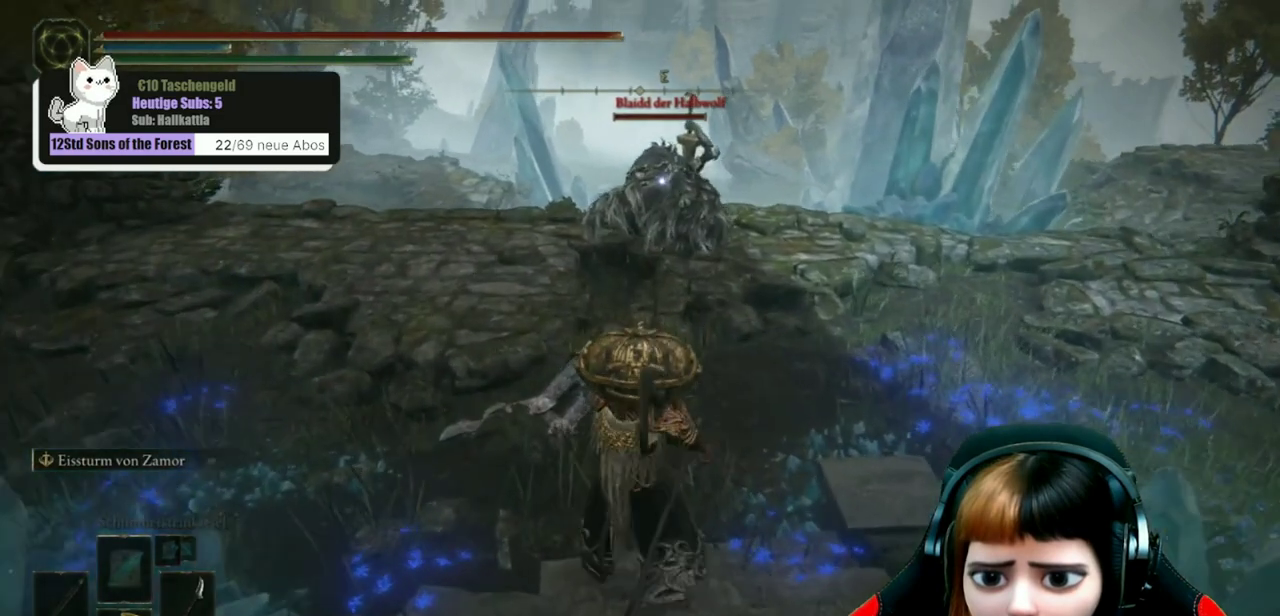
{"dt_ms": 700, "buttons": [], "left_stick": "center", "right_stick": "center", "events": [[67, "right_stick", "down-right"], [367, "right_stick", "center"]]}
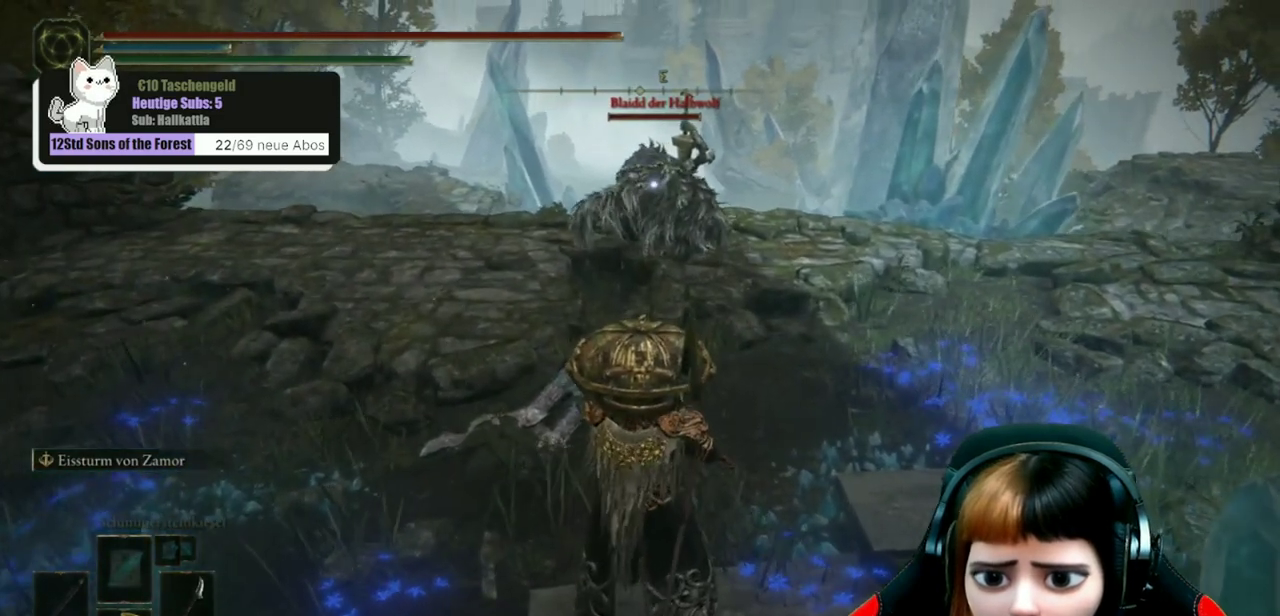
{"dt_ms": 500, "buttons": [], "left_stick": "center", "right_stick": "right", "events": [[167, "L3", "down"], [300, "L3", "up"], [367, "right_stick", "right"]]}
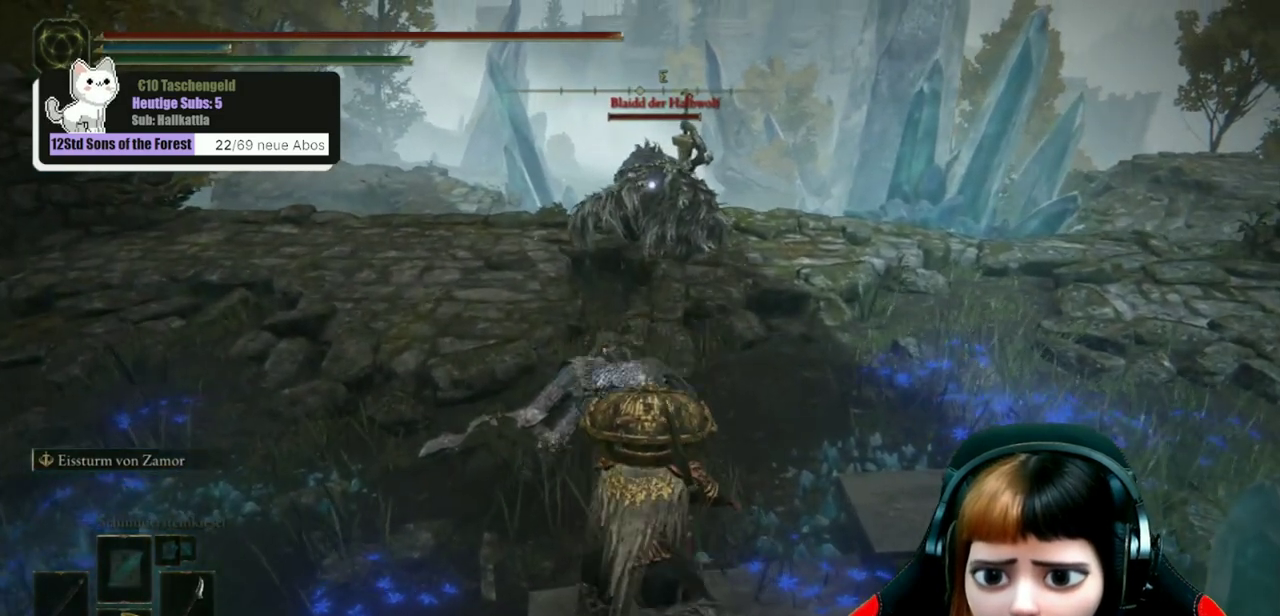
{"dt_ms": 700, "buttons": [], "left_stick": "center", "right_stick": "center", "events": [[67, "right_stick", "down-right"], [533, "L3", "down"], [633, "L3", "up"], [667, "right_stick", "center"]]}
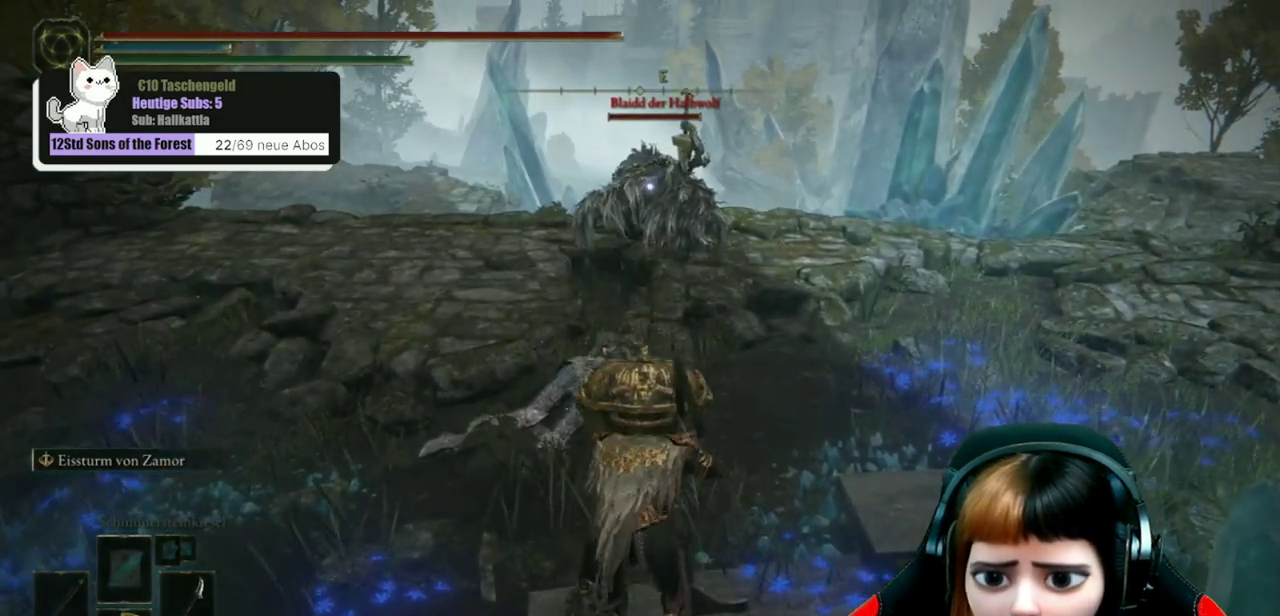
{"dt_ms": 300, "buttons": [], "left_stick": "center", "right_stick": "down-right", "events": [[33, "R3", "down"], [167, "R3", "up"], [267, "right_stick", "down-right"]]}
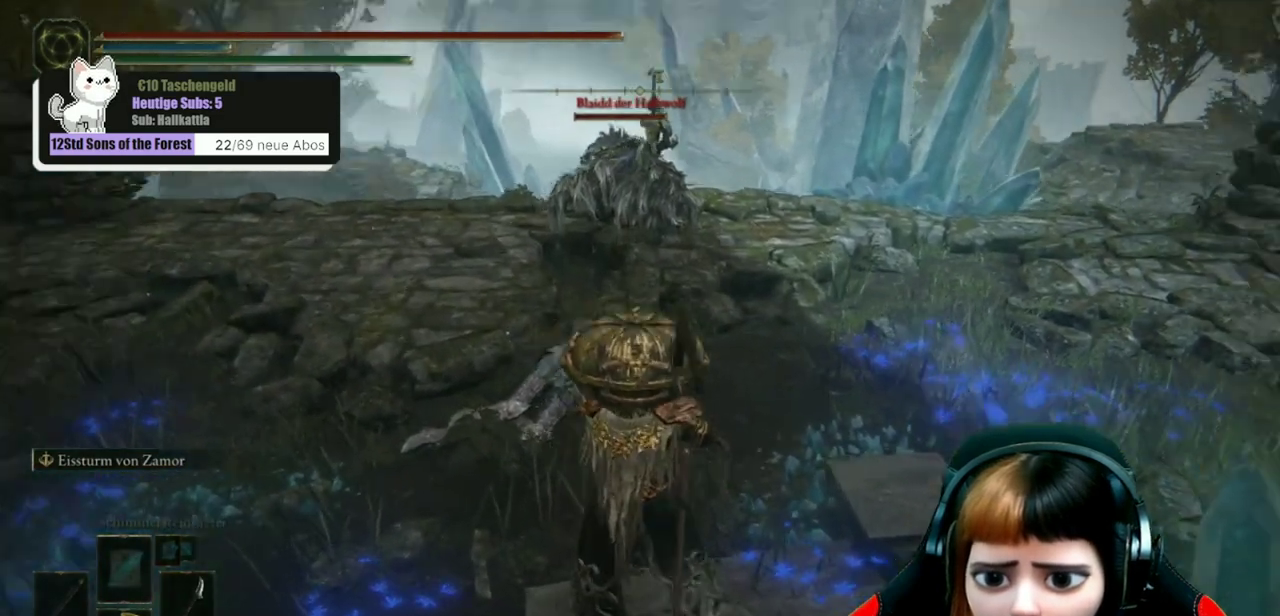
{"dt_ms": 500, "buttons": [], "left_stick": "center", "right_stick": "center", "events": [[333, "right_stick", "center"]]}
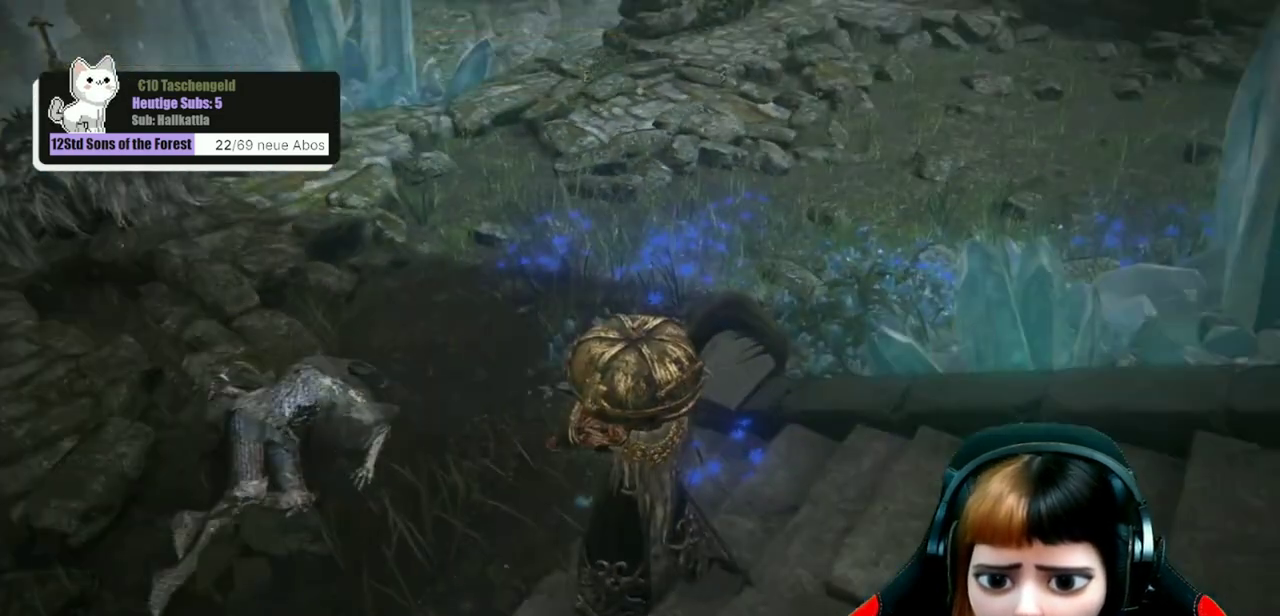
{"dt_ms": 500, "buttons": [], "left_stick": "center", "right_stick": "center", "events": []}
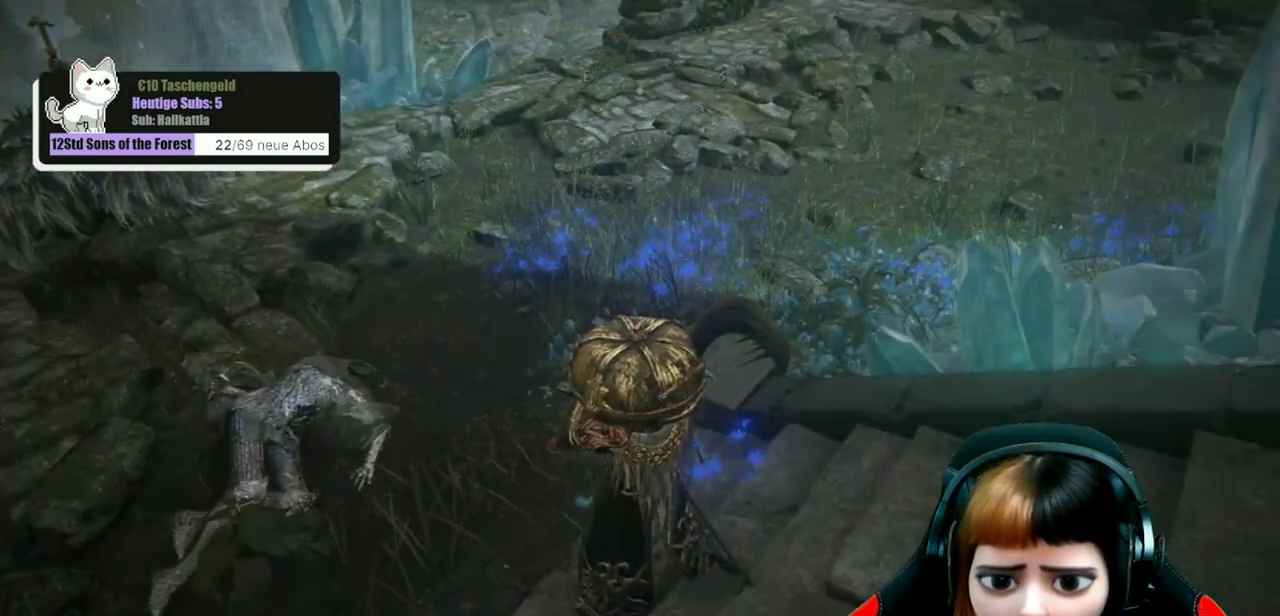
{"dt_ms": 500, "buttons": [], "left_stick": "center", "right_stick": "center", "events": []}
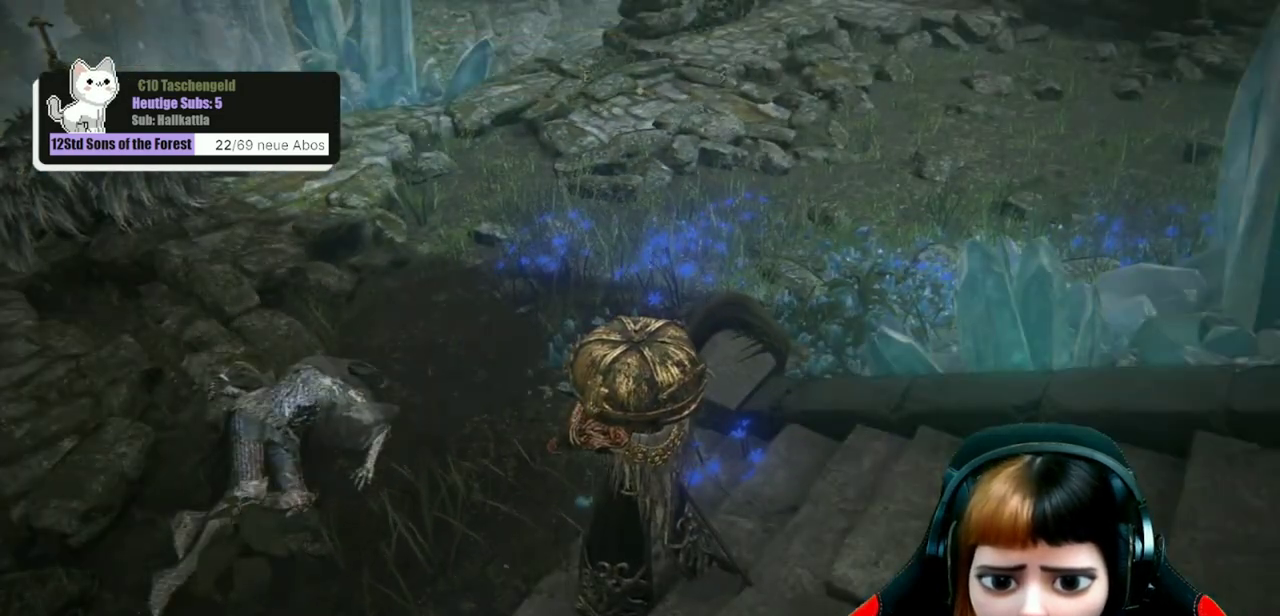
{"dt_ms": 500, "buttons": [], "left_stick": "center", "right_stick": "center", "events": []}
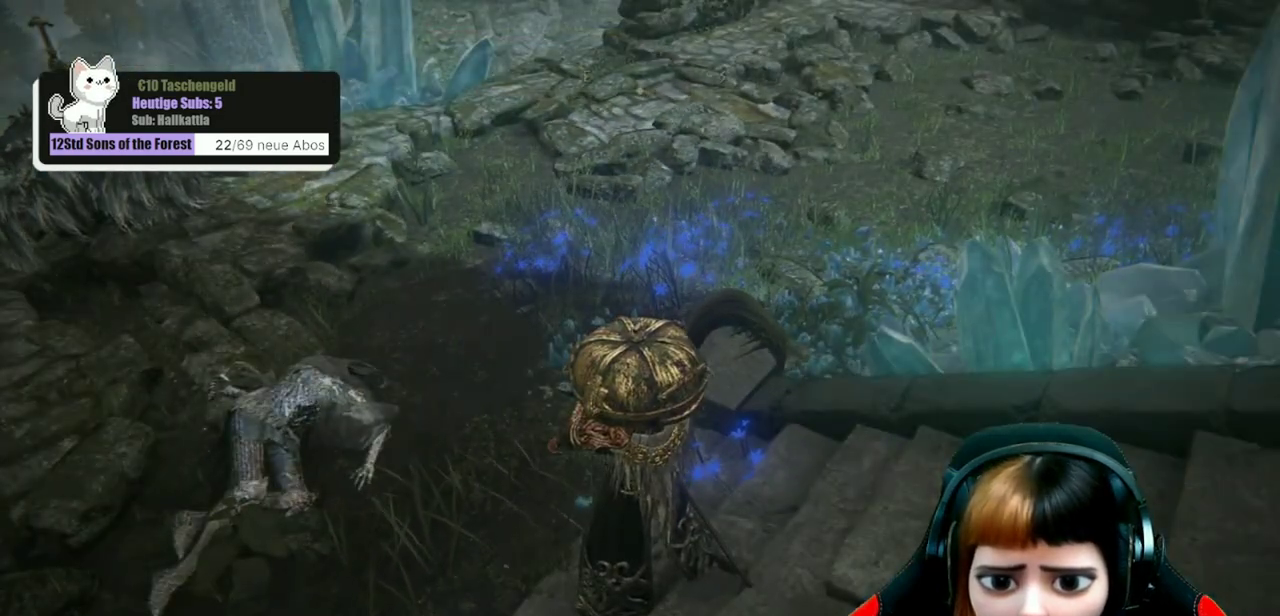
{"dt_ms": 700, "buttons": [], "left_stick": "center", "right_stick": "down-left", "events": [[467, "right_stick", "down-left"]]}
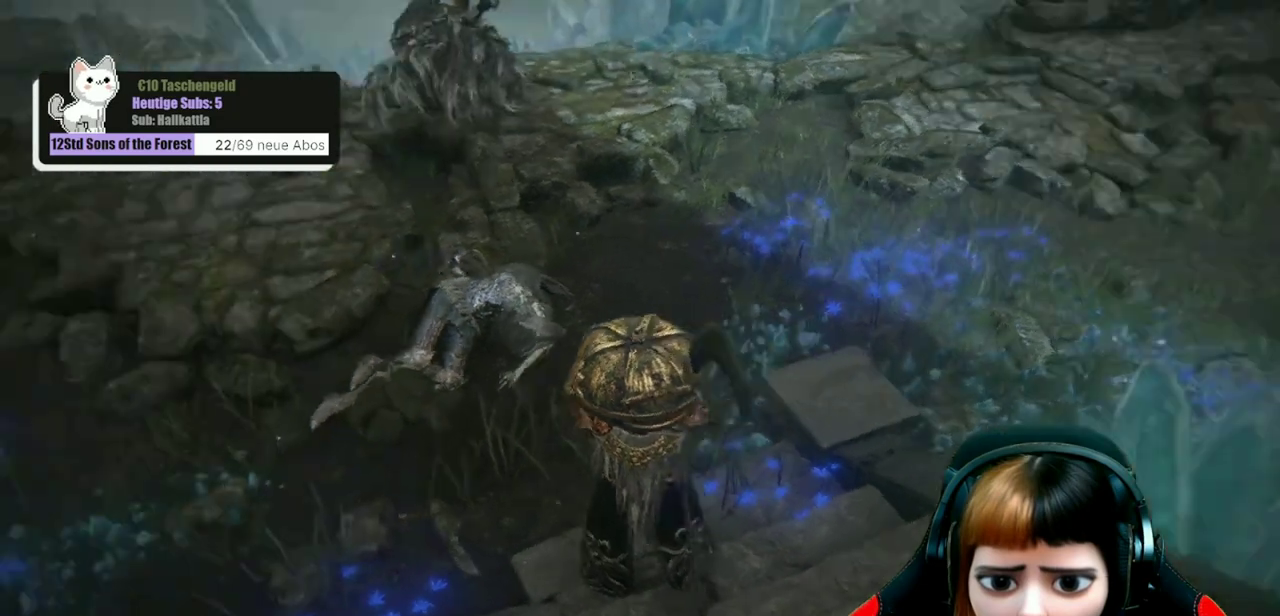
{"dt_ms": 300, "buttons": [], "left_stick": "center", "right_stick": "center", "events": [[67, "right_stick", "center"]]}
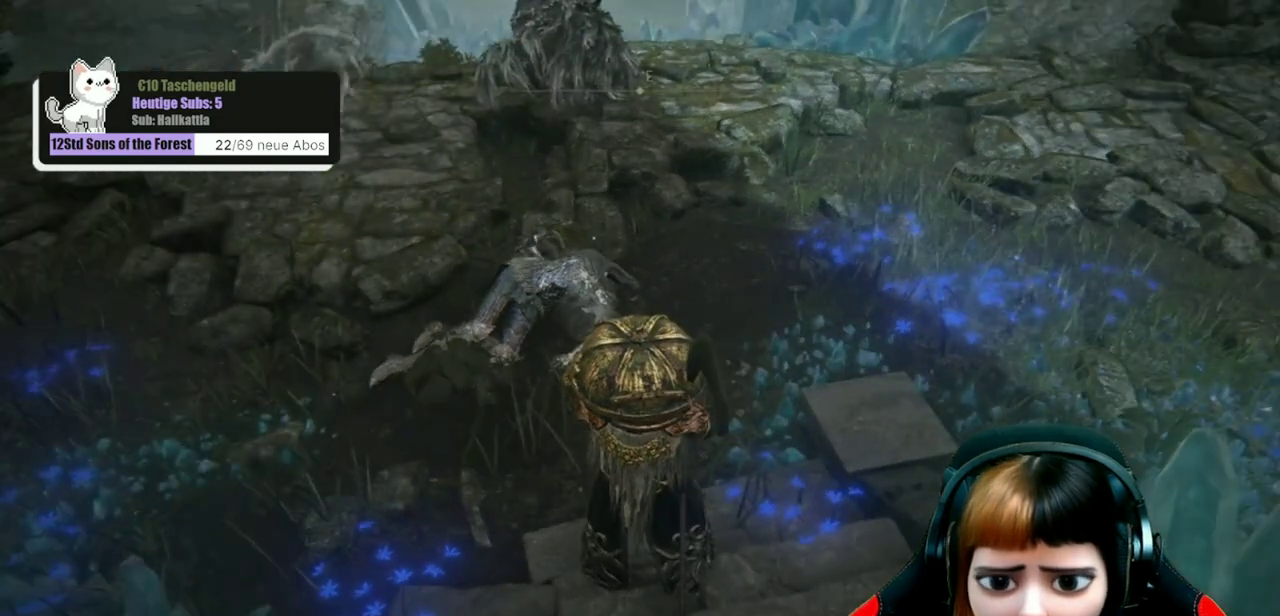
{"dt_ms": 500, "buttons": [], "left_stick": "center", "right_stick": "center", "events": []}
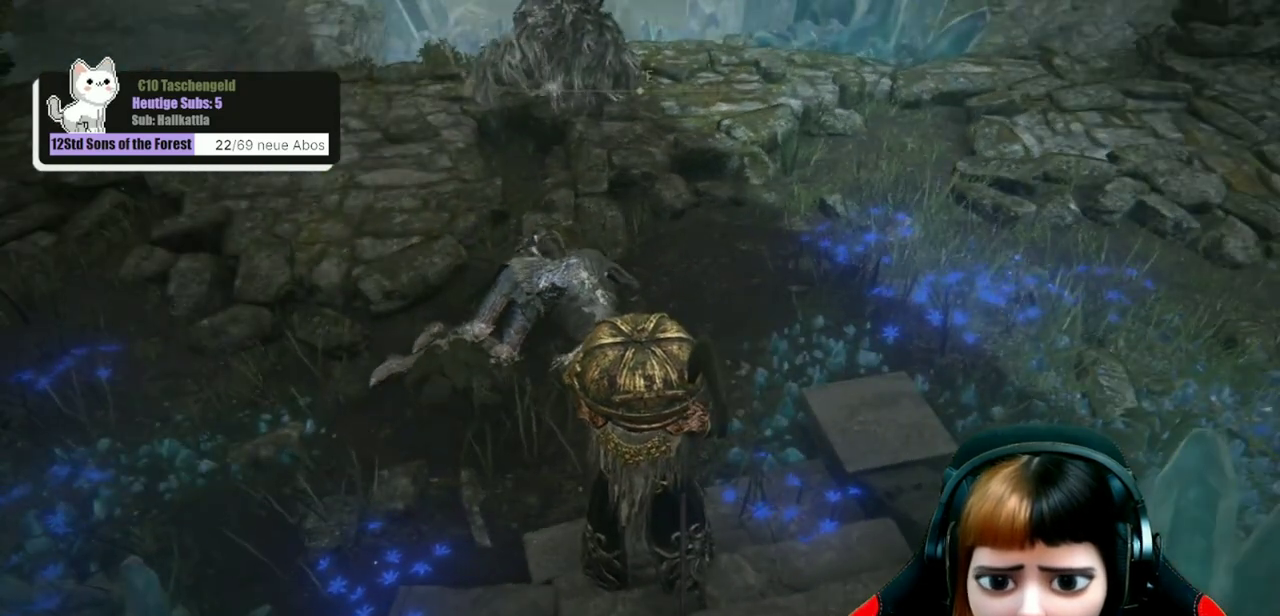
{"dt_ms": 500, "buttons": [], "left_stick": "center", "right_stick": "center", "events": [[167, "right_stick", "up"], [400, "right_stick", "center"]]}
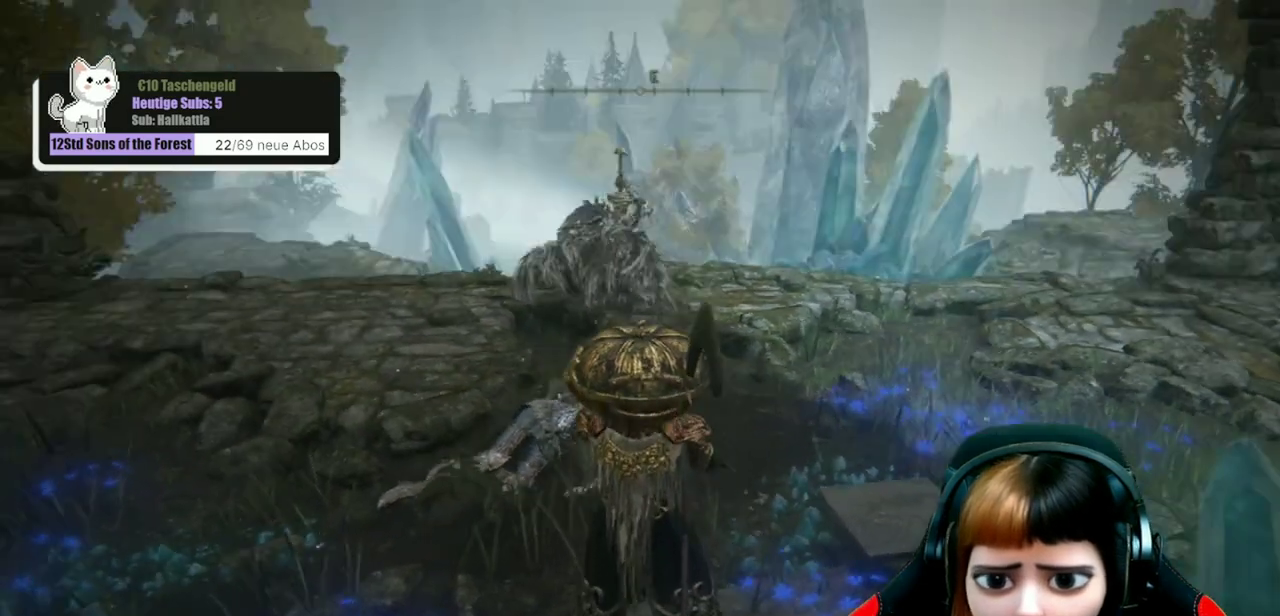
{"dt_ms": 600, "buttons": [], "left_stick": "up", "right_stick": "center", "events": [[167, "R3", "down"], [300, "R3", "up"], [567, "left_stick", "up"]]}
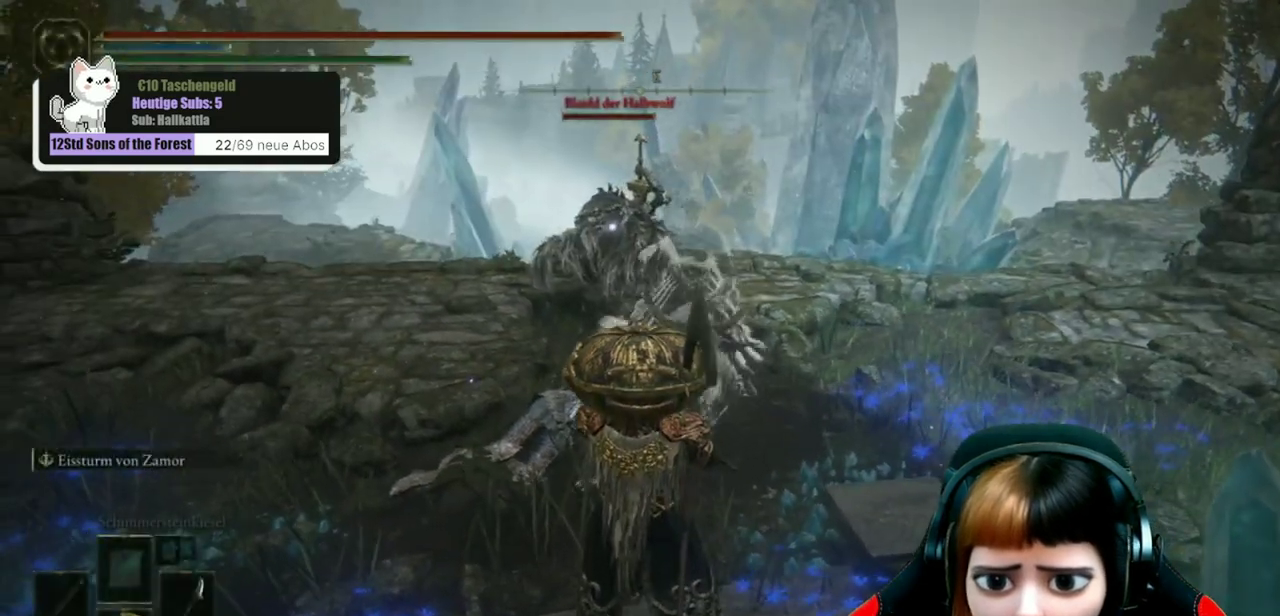
{"dt_ms": 400, "buttons": [], "left_stick": "up", "right_stick": "center", "events": []}
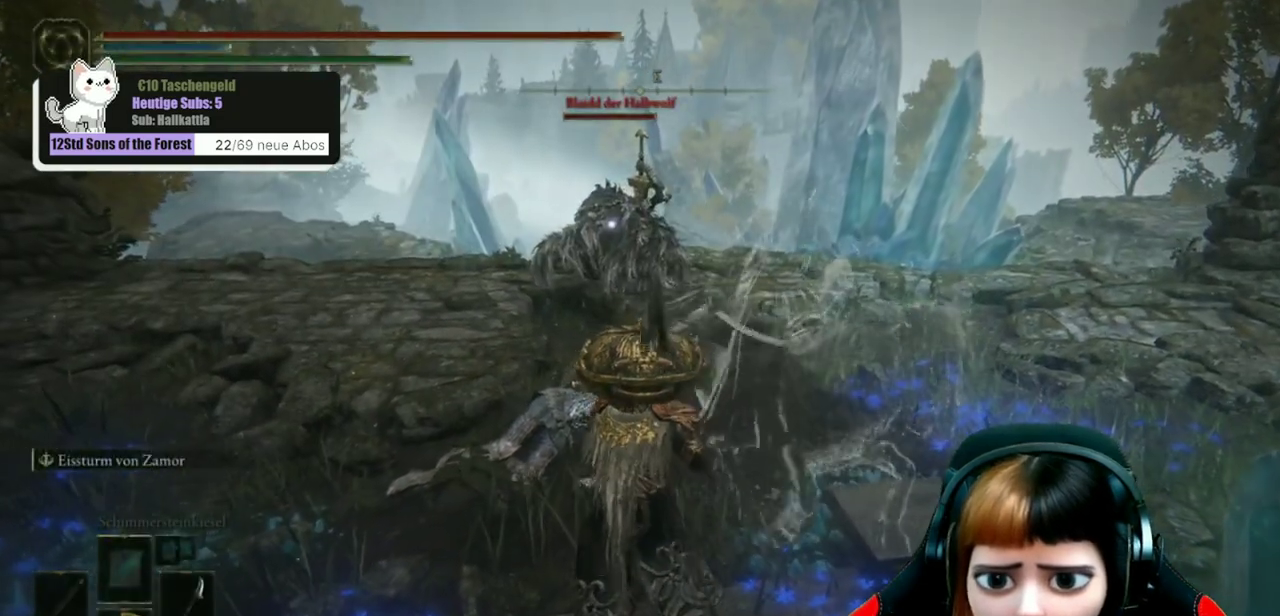
{"dt_ms": 500, "buttons": [], "left_stick": "up", "right_stick": "center", "events": []}
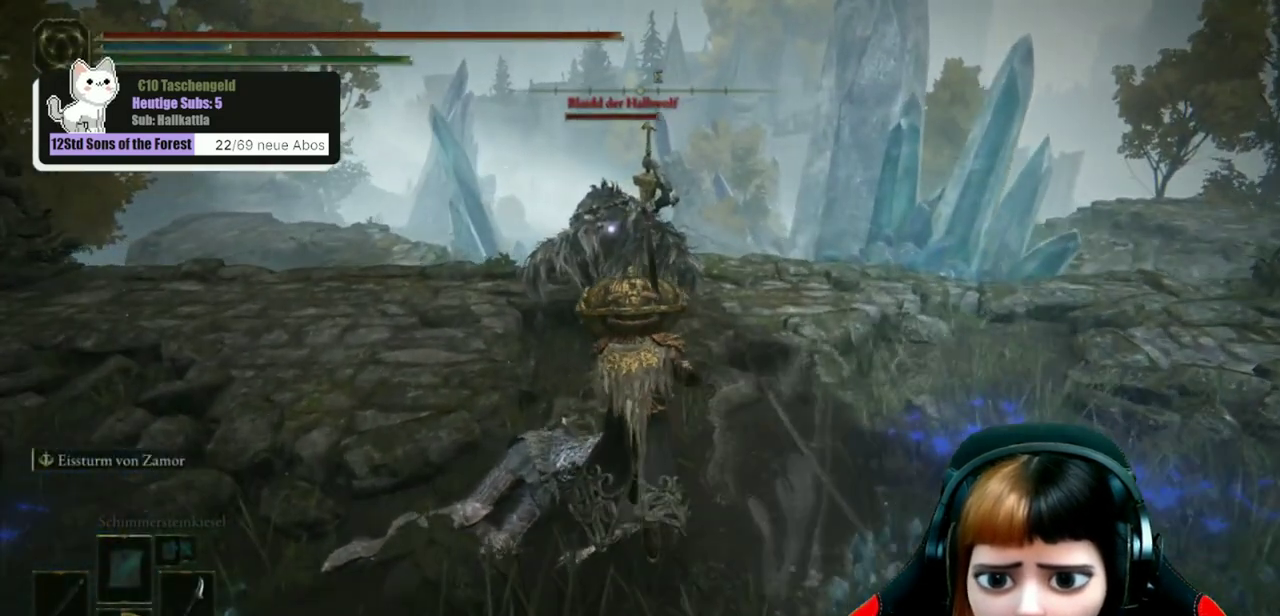
{"dt_ms": 600, "buttons": ["L2"], "left_stick": "up", "right_stick": "center", "events": [[600, "L2", "down"]]}
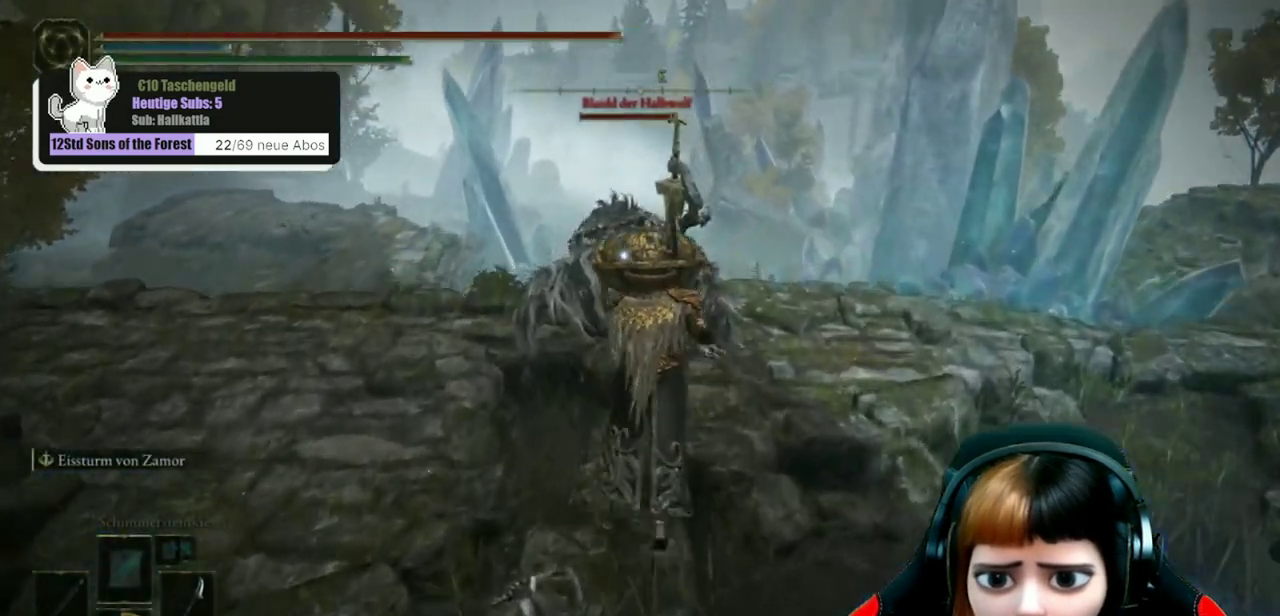
{"dt_ms": 400, "buttons": ["L2"], "left_stick": "up", "right_stick": "center", "events": []}
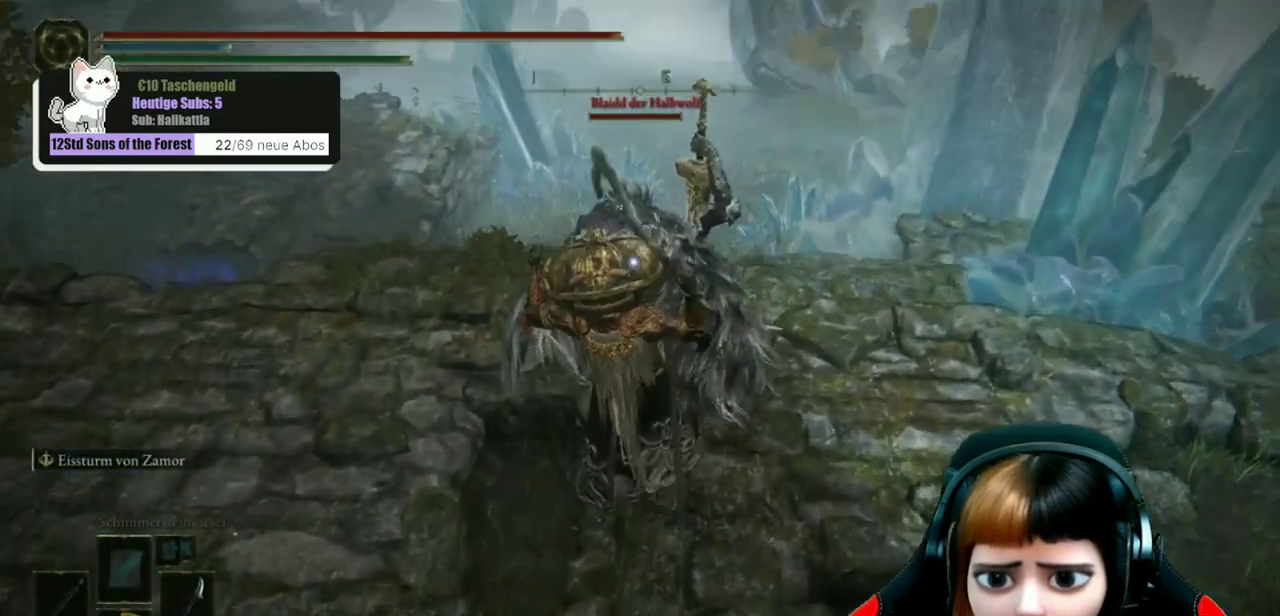
{"dt_ms": 500, "buttons": ["L2"], "left_stick": "up", "right_stick": "center", "events": []}
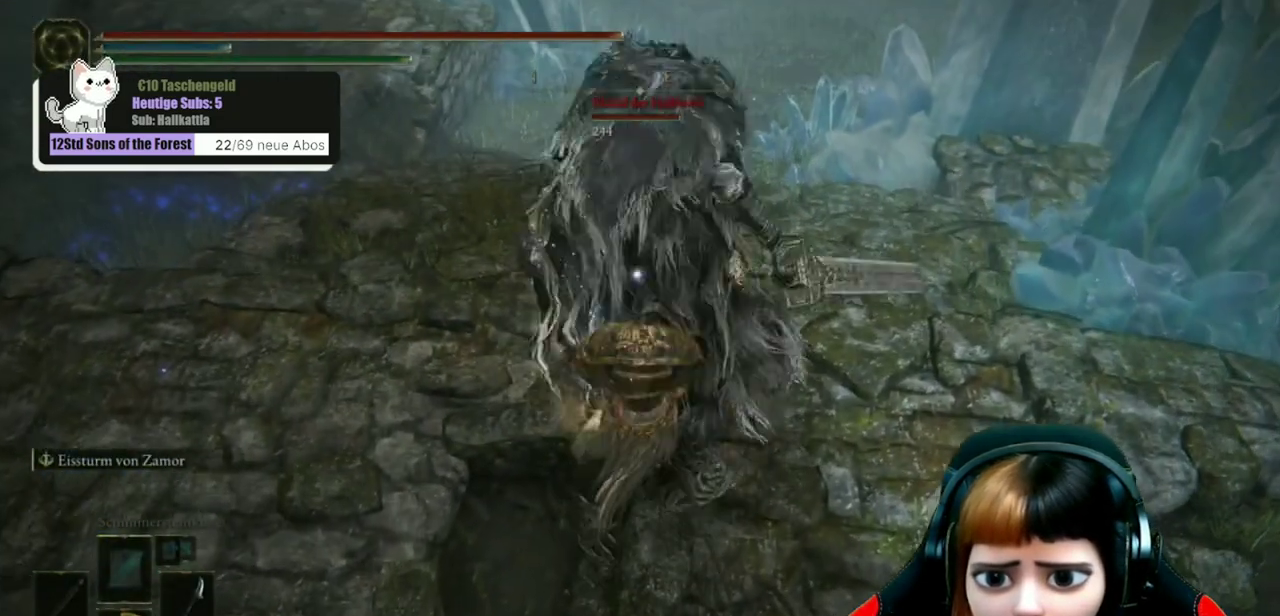
{"dt_ms": 500, "buttons": ["L2"], "left_stick": "up", "right_stick": "center", "events": []}
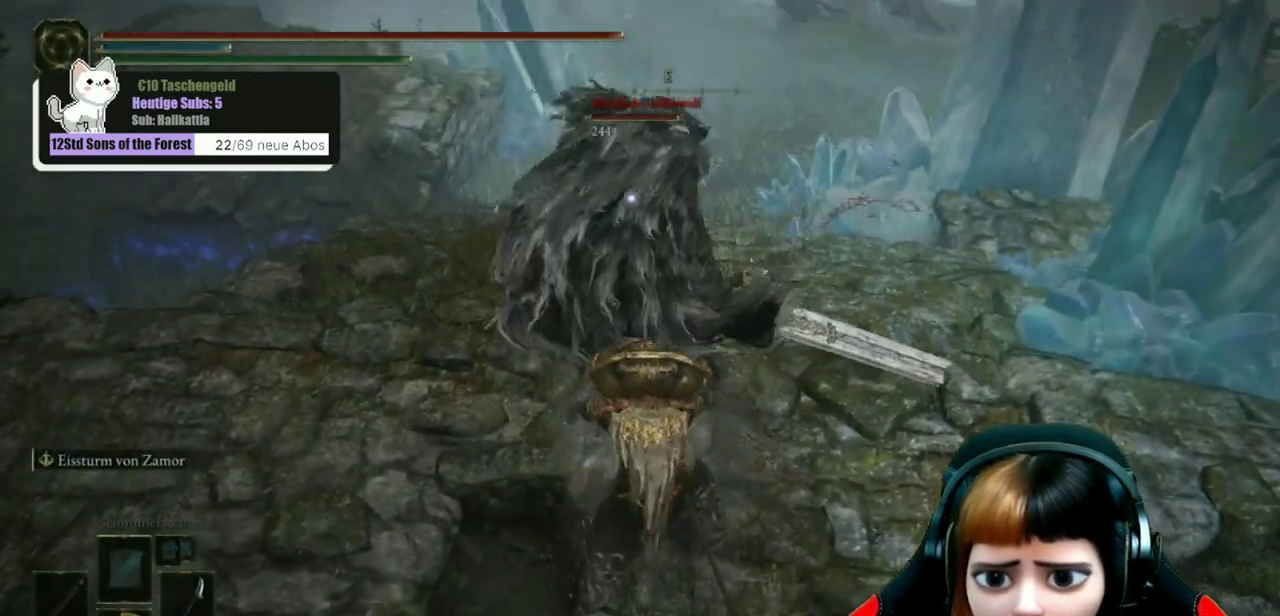
{"dt_ms": 300, "buttons": [], "left_stick": "up", "right_stick": "center", "events": [[267, "L2", "up"]]}
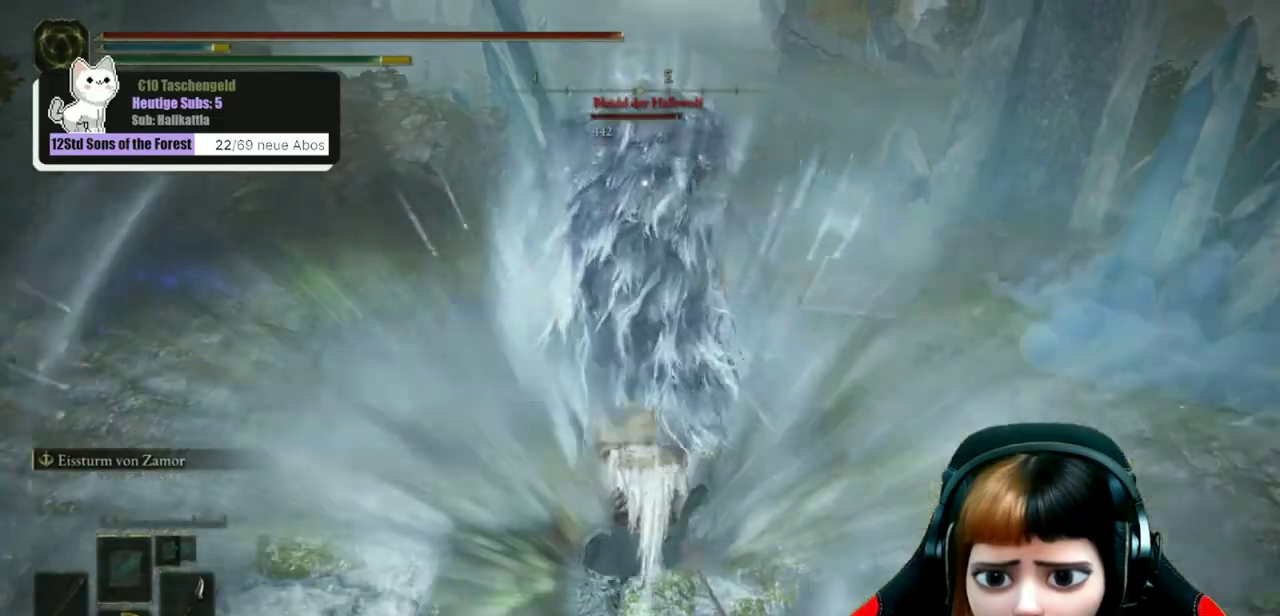
{"dt_ms": 600, "buttons": [], "left_stick": "up", "right_stick": "center", "events": []}
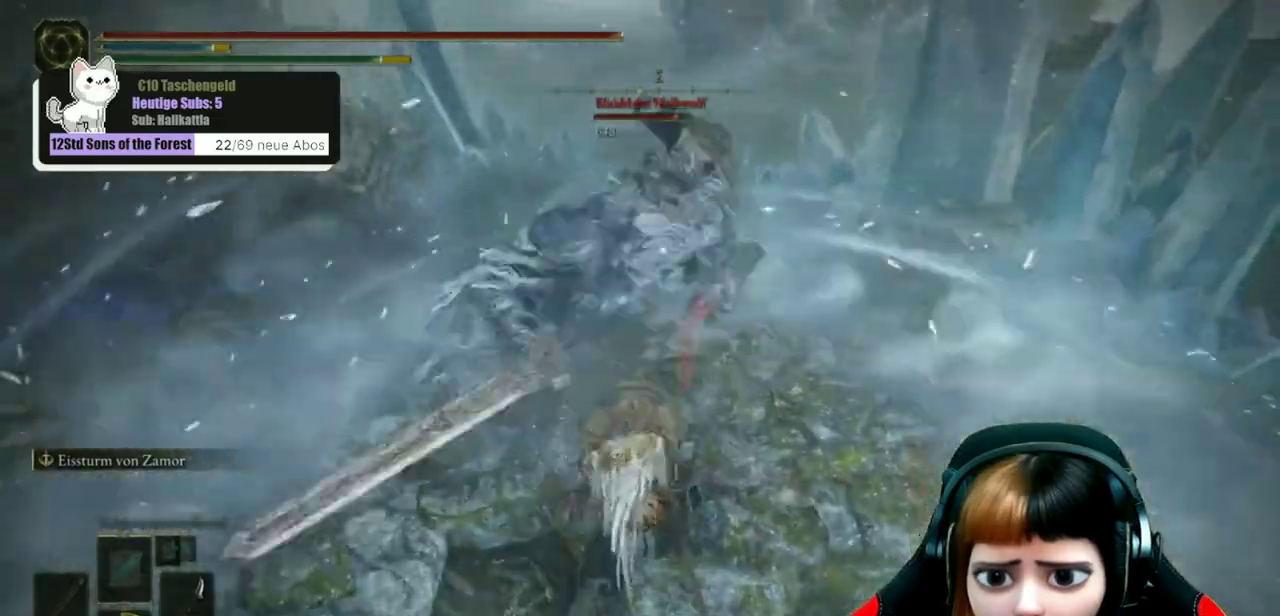
{"dt_ms": 500, "buttons": ["R1", "R2"], "left_stick": "up", "right_stick": "center", "events": [[233, "R1", "down"], [233, "R2", "down"]]}
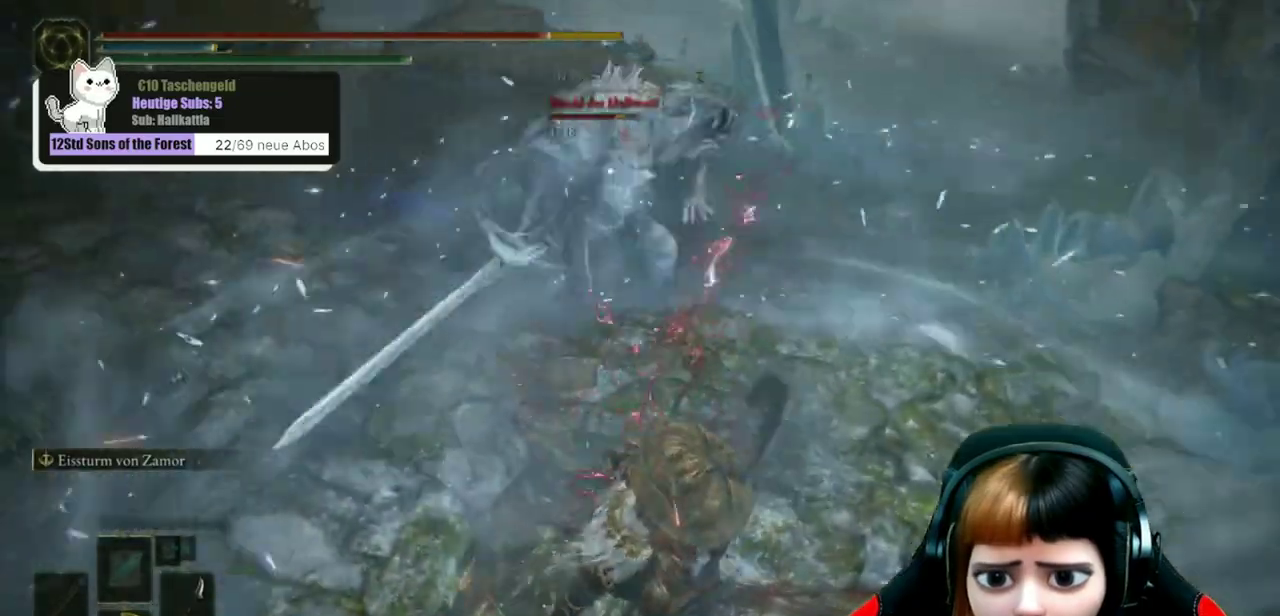
{"dt_ms": 600, "buttons": [], "left_stick": "up", "right_stick": "center", "events": [[200, "R1", "up"], [200, "R2", "up"]]}
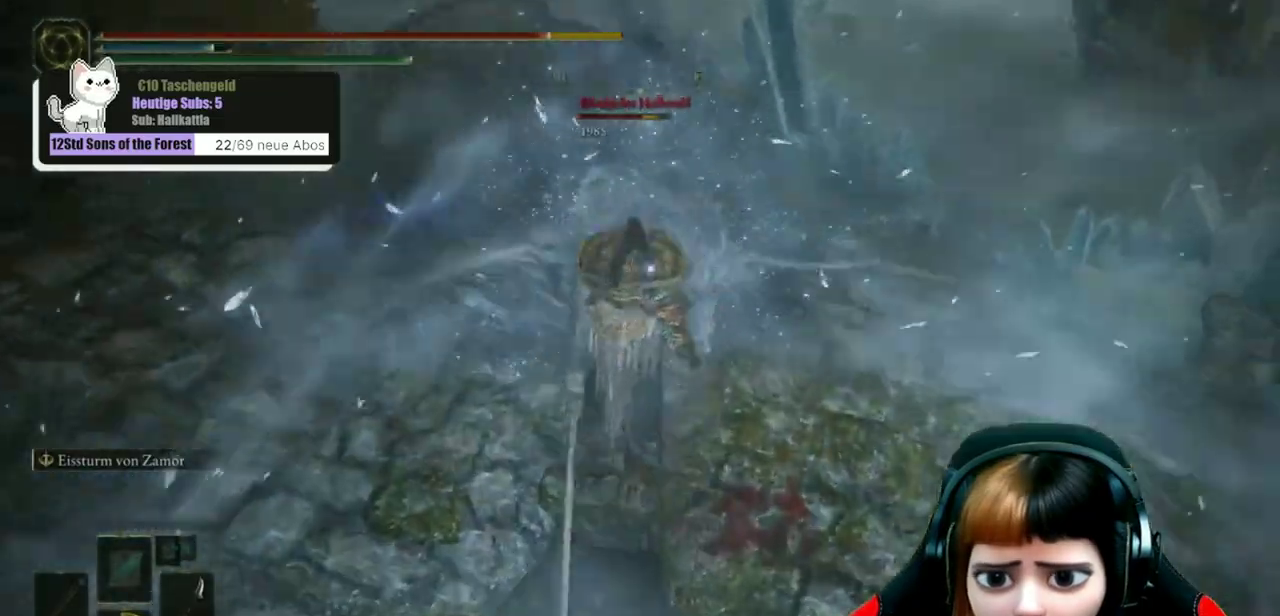
{"dt_ms": 500, "buttons": [], "left_stick": "up", "right_stick": "up", "events": [[300, "right_stick", "up"]]}